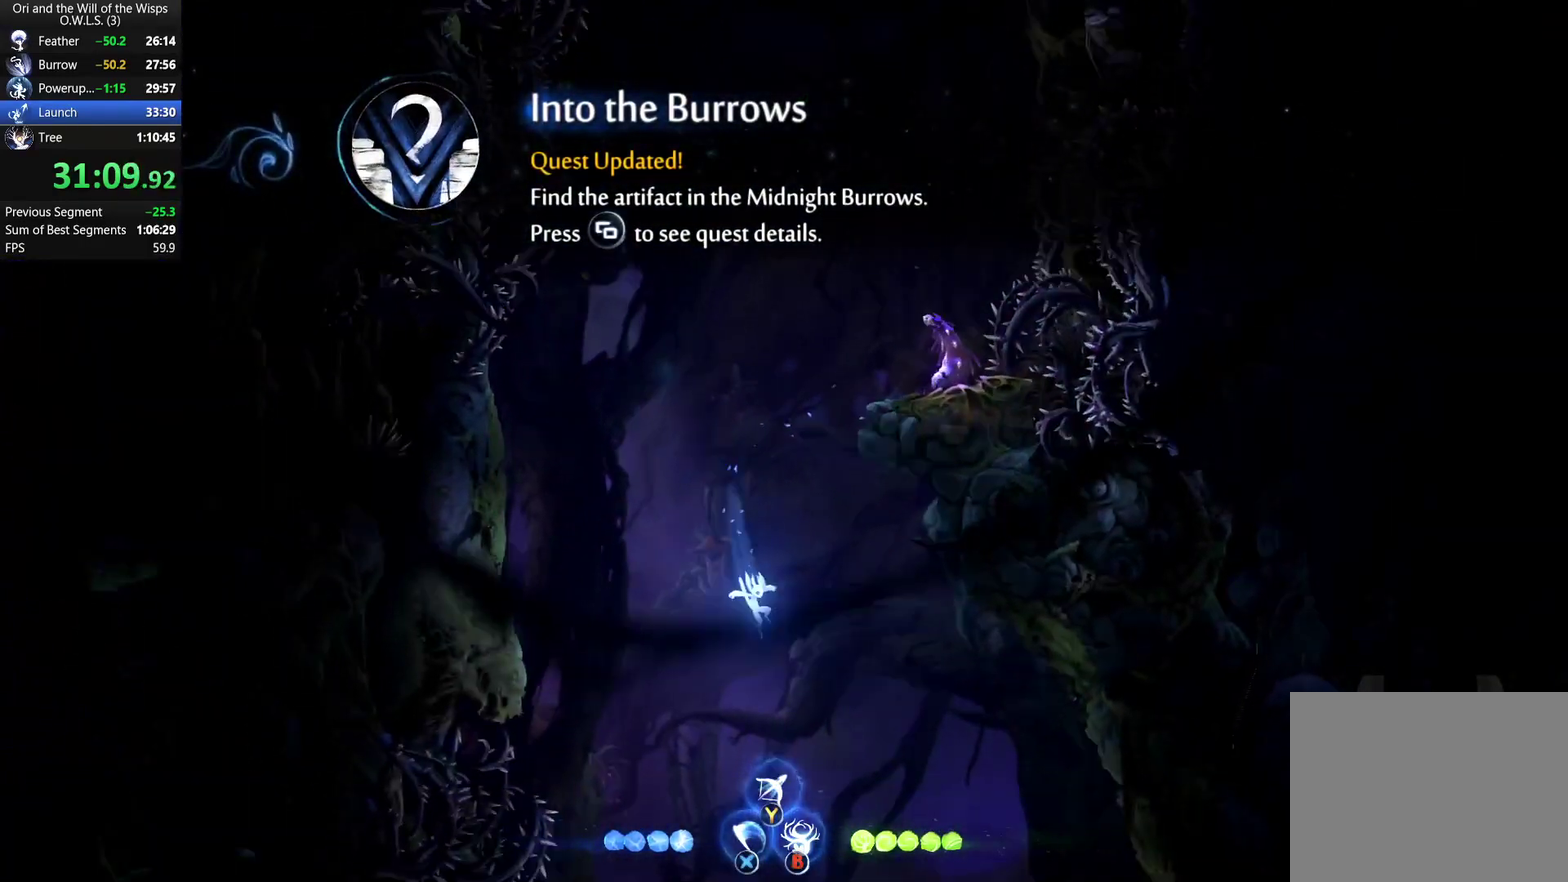
Gameplay with a controller (Xbox layout); each line is a JSON object with the inputs held at the frame after it. "events" lists button and stick changes between this image and that frame as [ms after this image, input, new state], when the widget could be followed in between. Not read: R2.
{"buttons": [], "left_stick": "left", "right_stick": "center", "events": [[167, "left_stick", "left"]]}
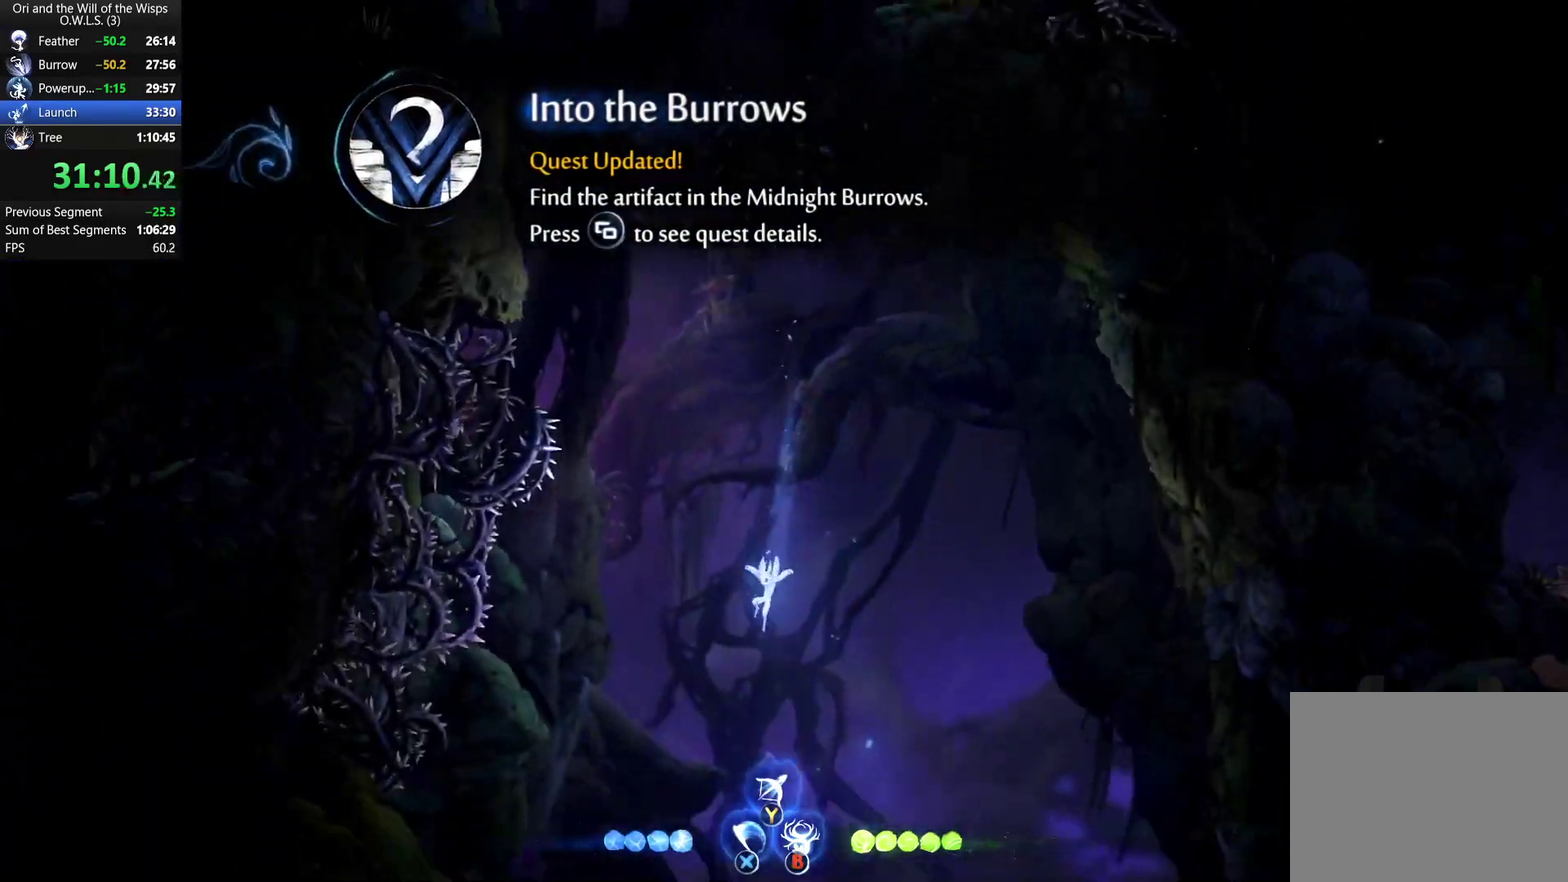
{"buttons": [], "left_stick": "center", "right_stick": "center", "events": [[450, "left_stick", "center"]]}
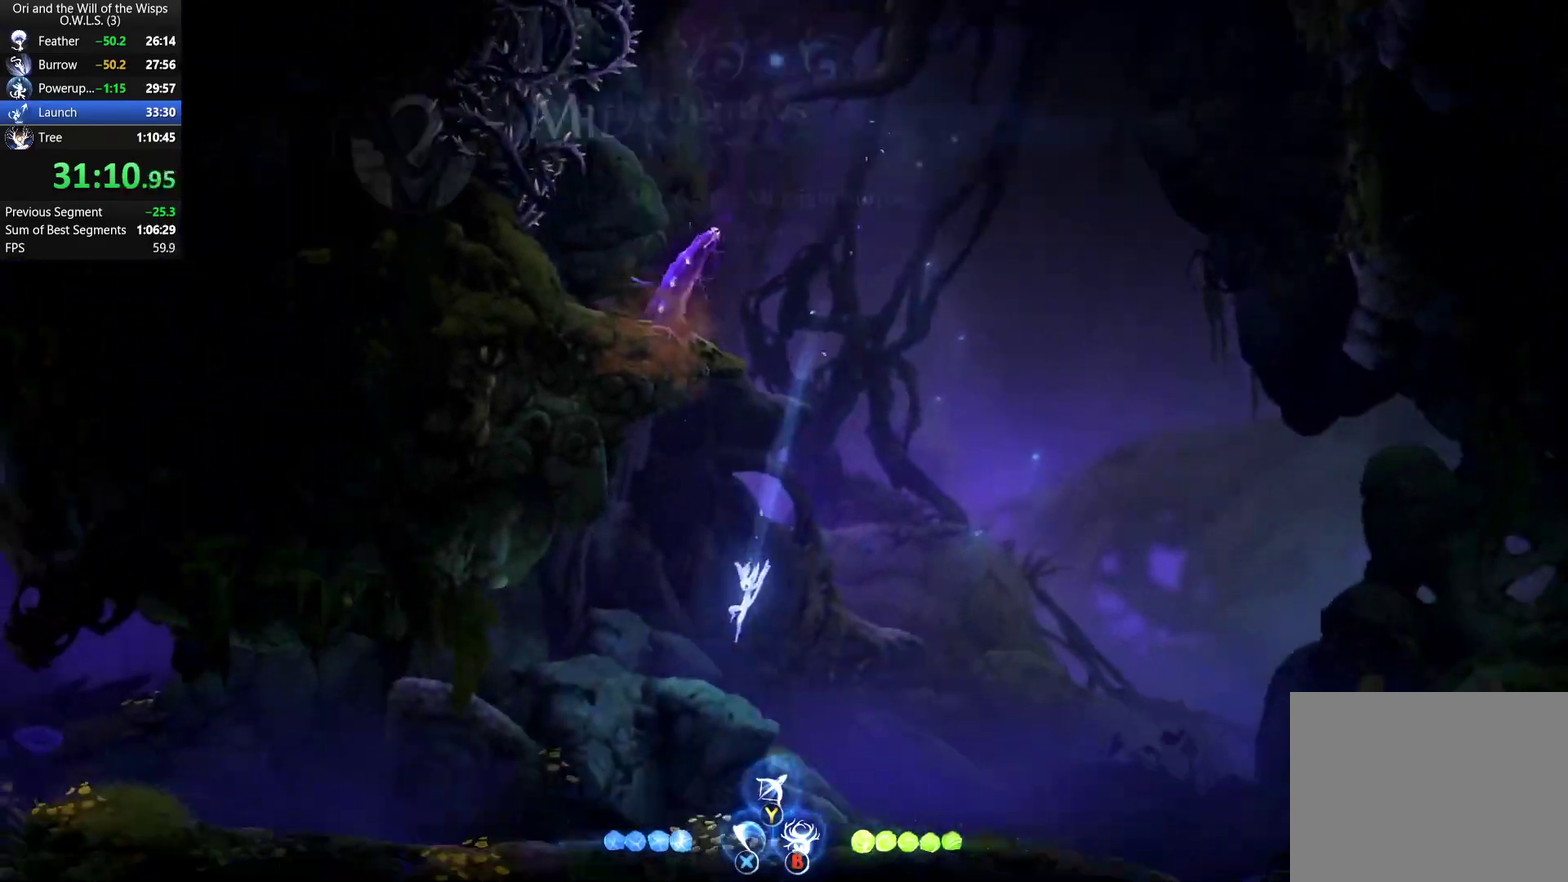
{"buttons": [], "left_stick": "left", "right_stick": "center", "events": [[33, "left_stick", "left"], [250, "R1", "down"], [400, "R1", "up"]]}
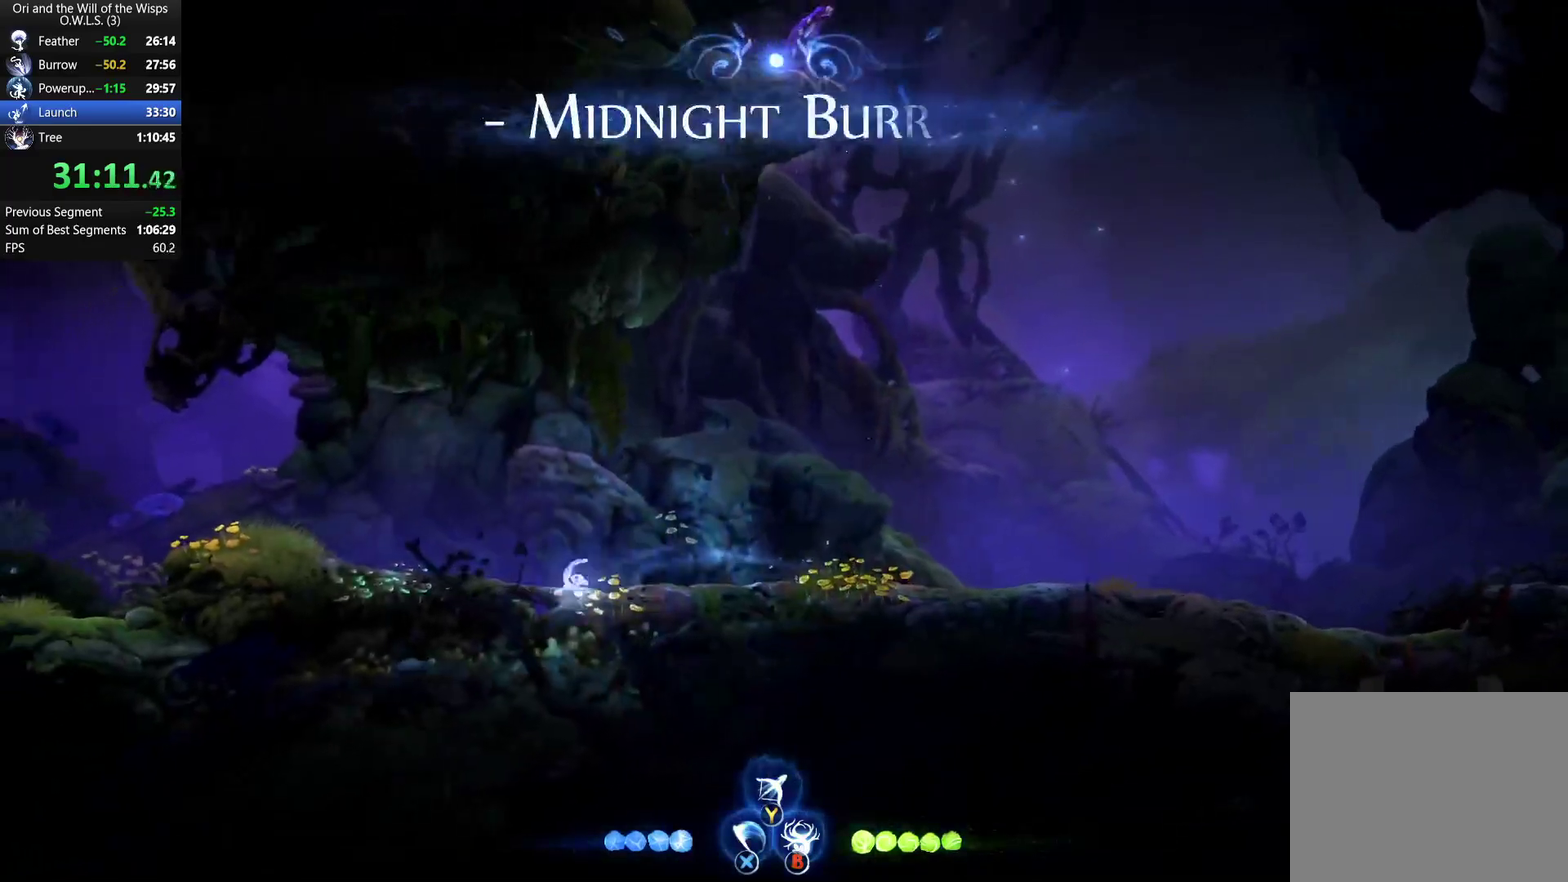
{"buttons": ["A"], "left_stick": "left", "right_stick": "center", "events": [[200, "R1", "down"], [283, "R1", "up"], [317, "X", "down"], [383, "R1", "down"], [417, "X", "up"], [483, "A", "down"], [483, "R1", "up"]]}
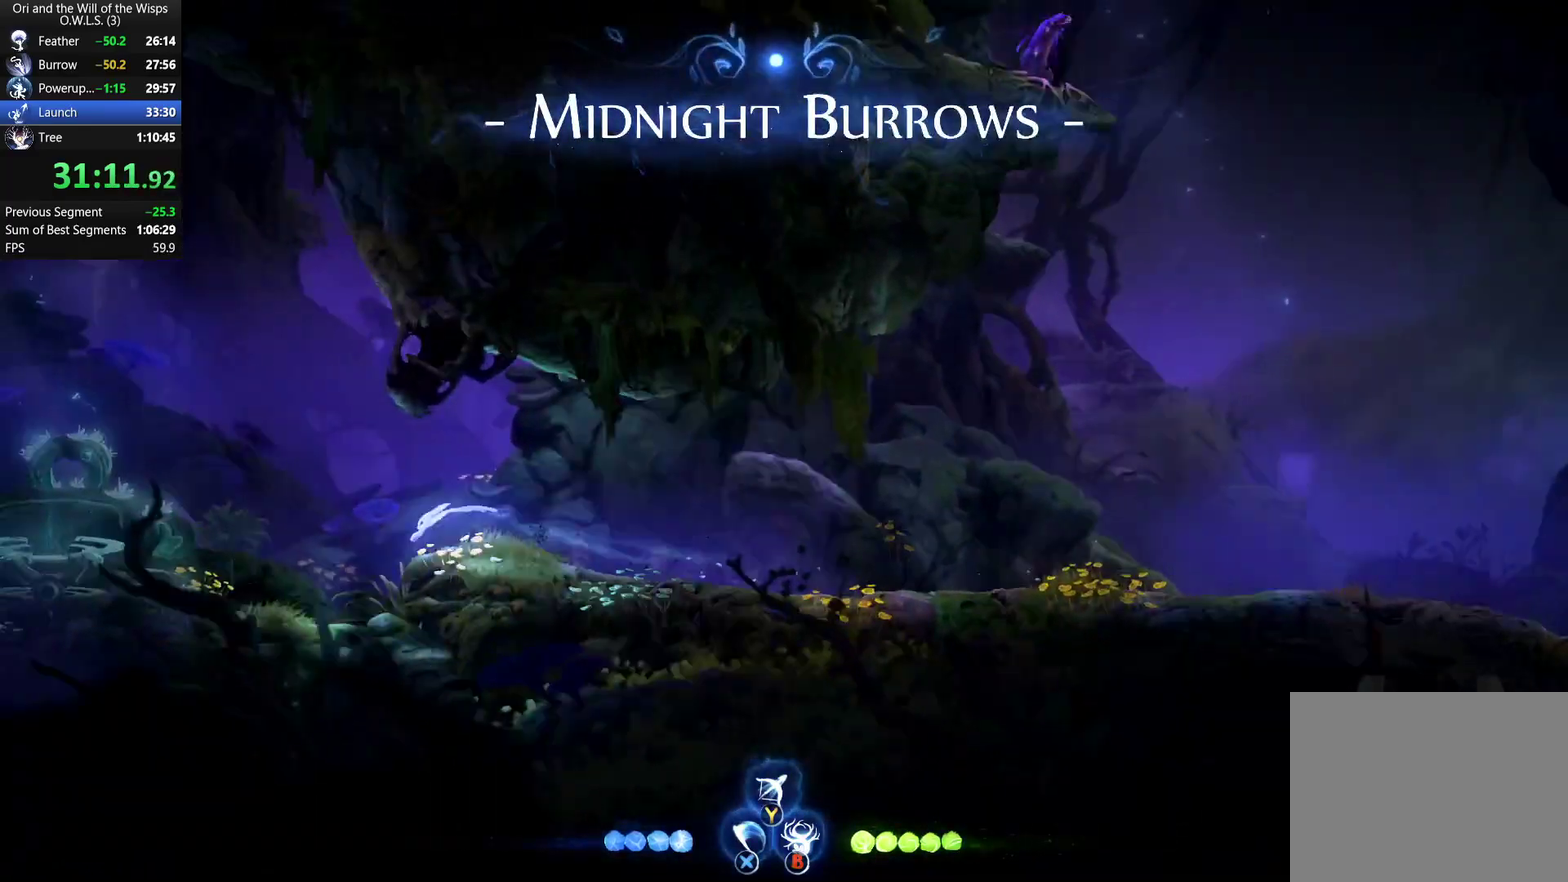
{"buttons": [], "left_stick": "left", "right_stick": "center", "events": [[100, "R1", "down"], [167, "A", "up"], [200, "R1", "up"]]}
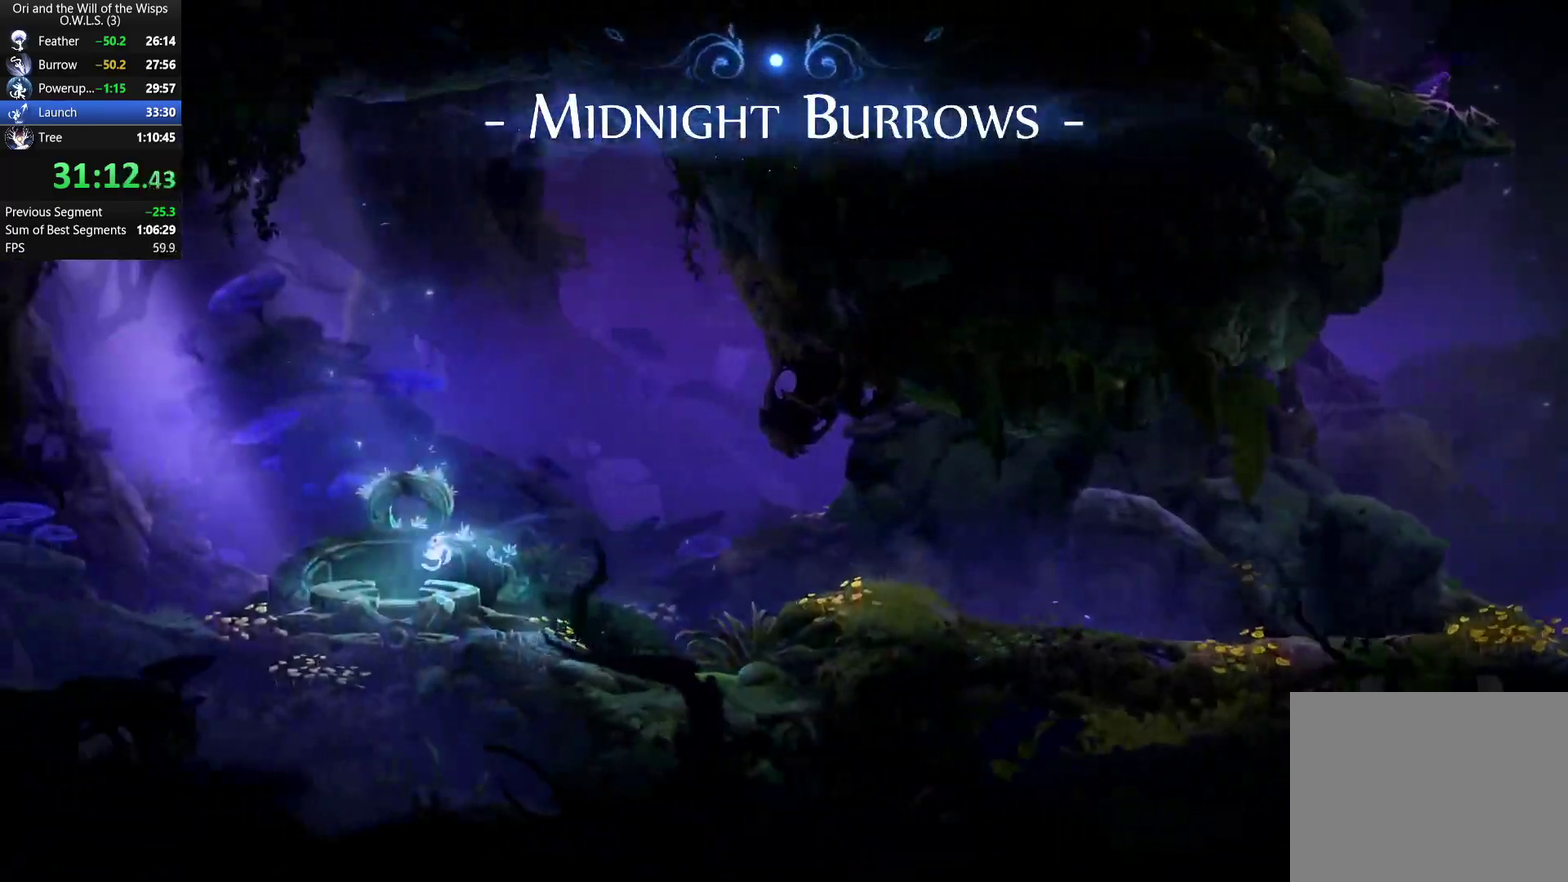
{"buttons": [], "left_stick": "left", "right_stick": "center", "events": [[33, "left_stick", "center"], [250, "Y", "down"], [333, "left_stick", "left"], [367, "Y", "up"]]}
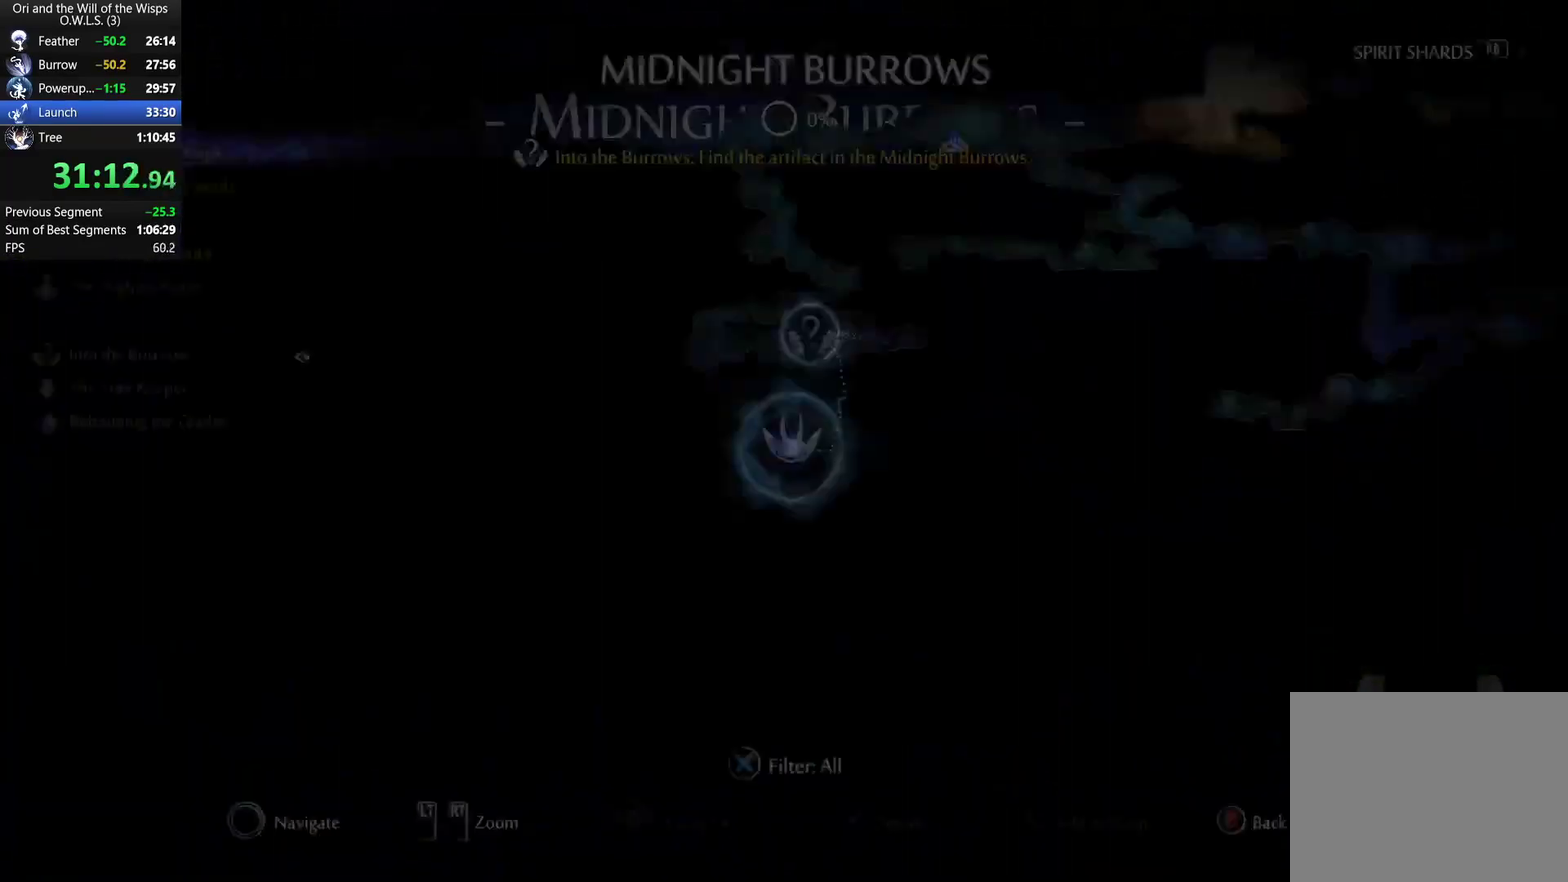
{"buttons": [], "left_stick": "right", "right_stick": "center", "events": [[217, "left_stick", "right"]]}
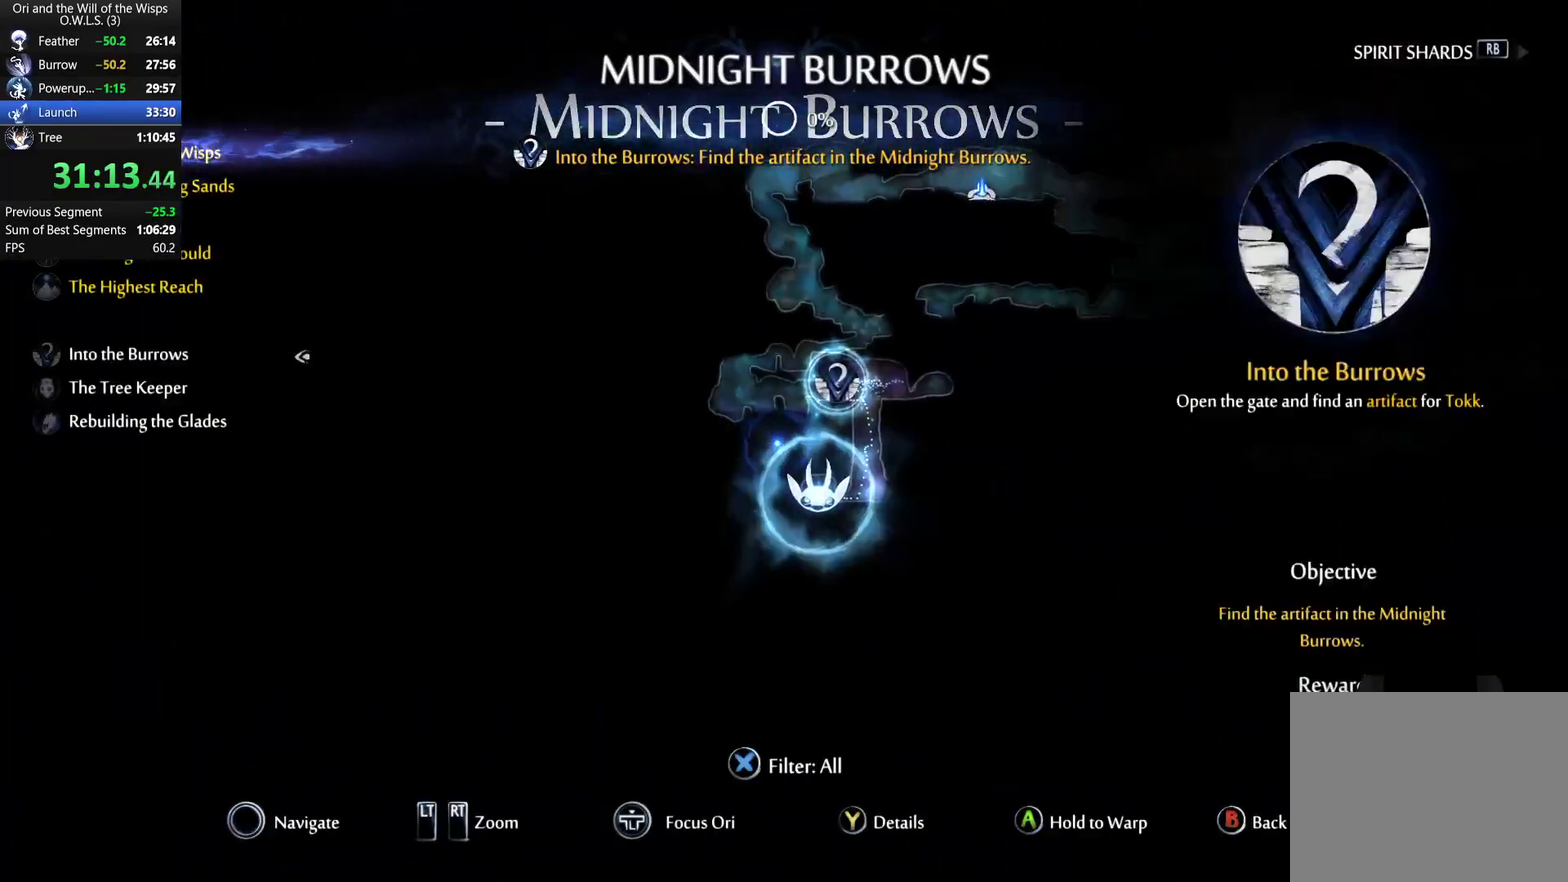
{"buttons": [], "left_stick": "right", "right_stick": "center", "events": []}
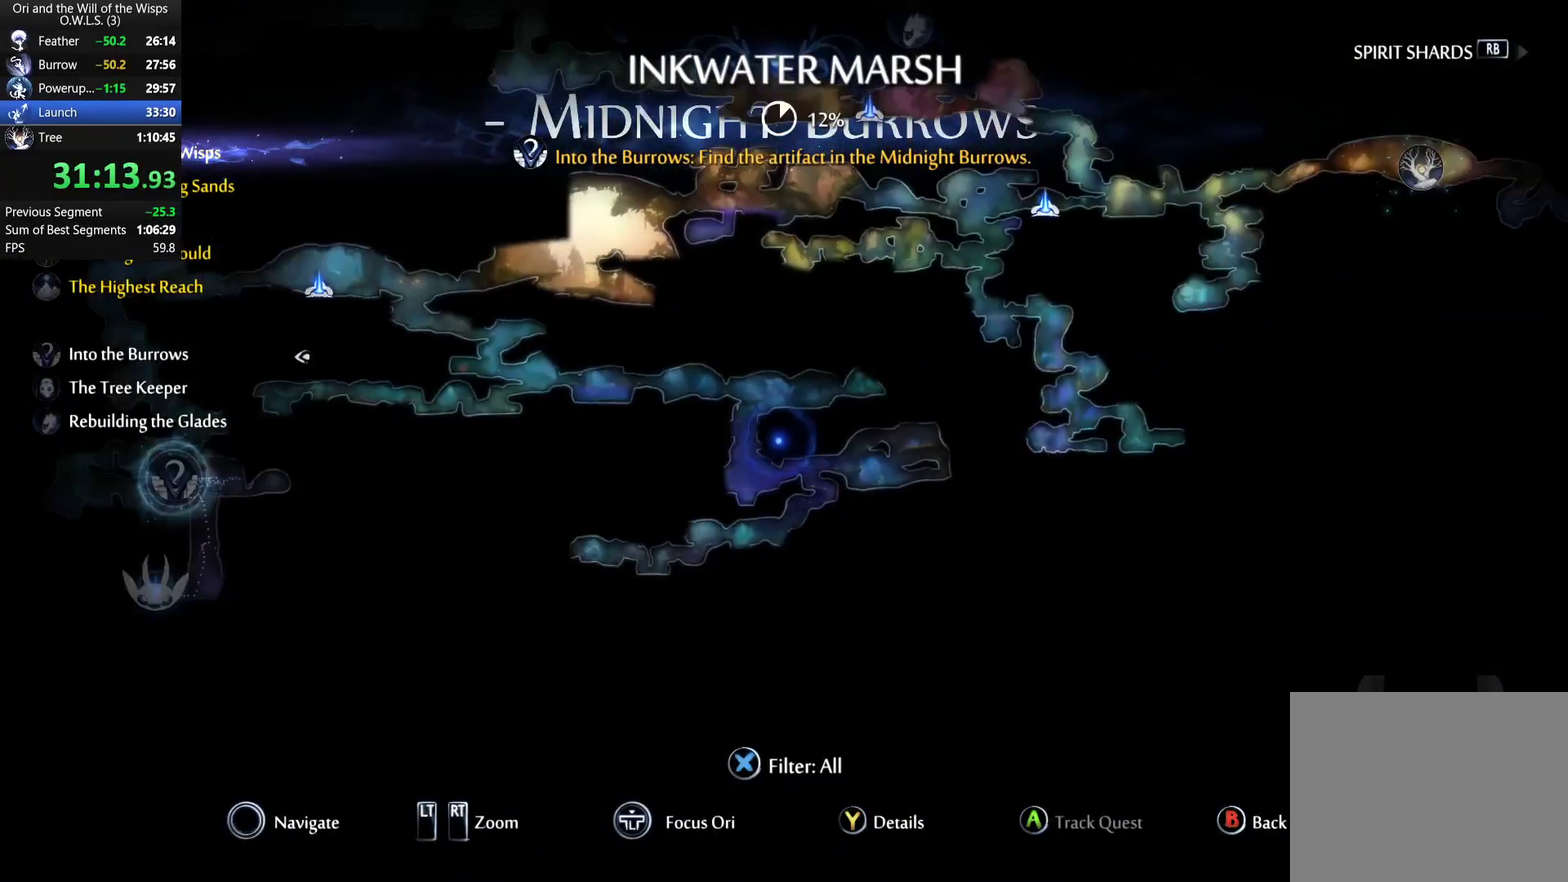
{"buttons": [], "left_stick": "right", "right_stick": "center", "events": []}
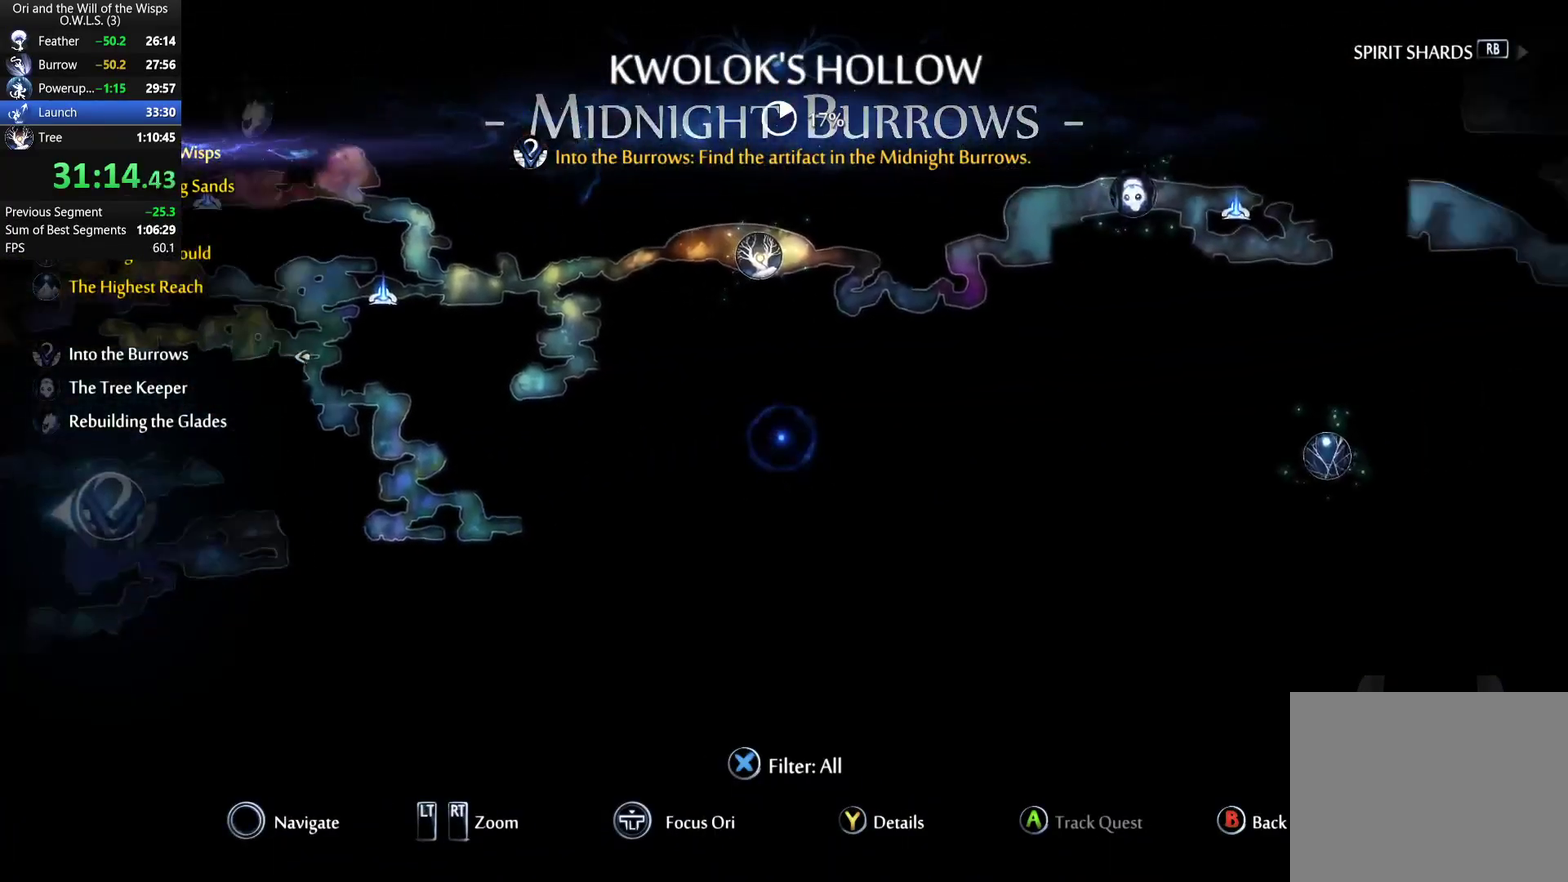
{"buttons": [], "left_stick": "right", "right_stick": "center", "events": []}
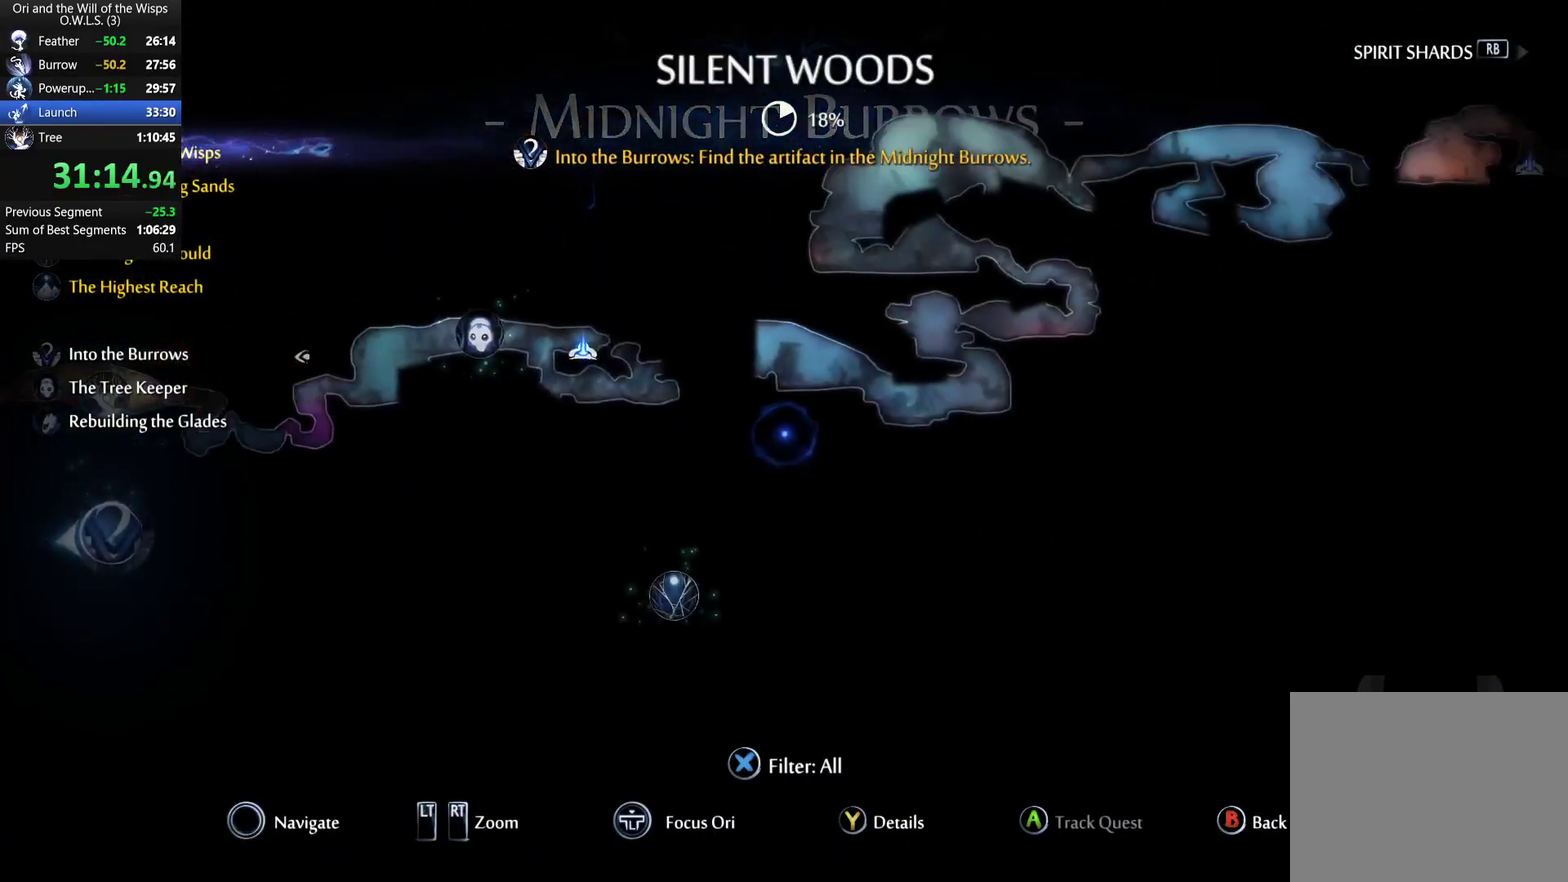
{"buttons": ["A"], "left_stick": "right", "right_stick": "center", "events": [[300, "left_stick", "up-right"], [433, "left_stick", "right"], [500, "A", "down"]]}
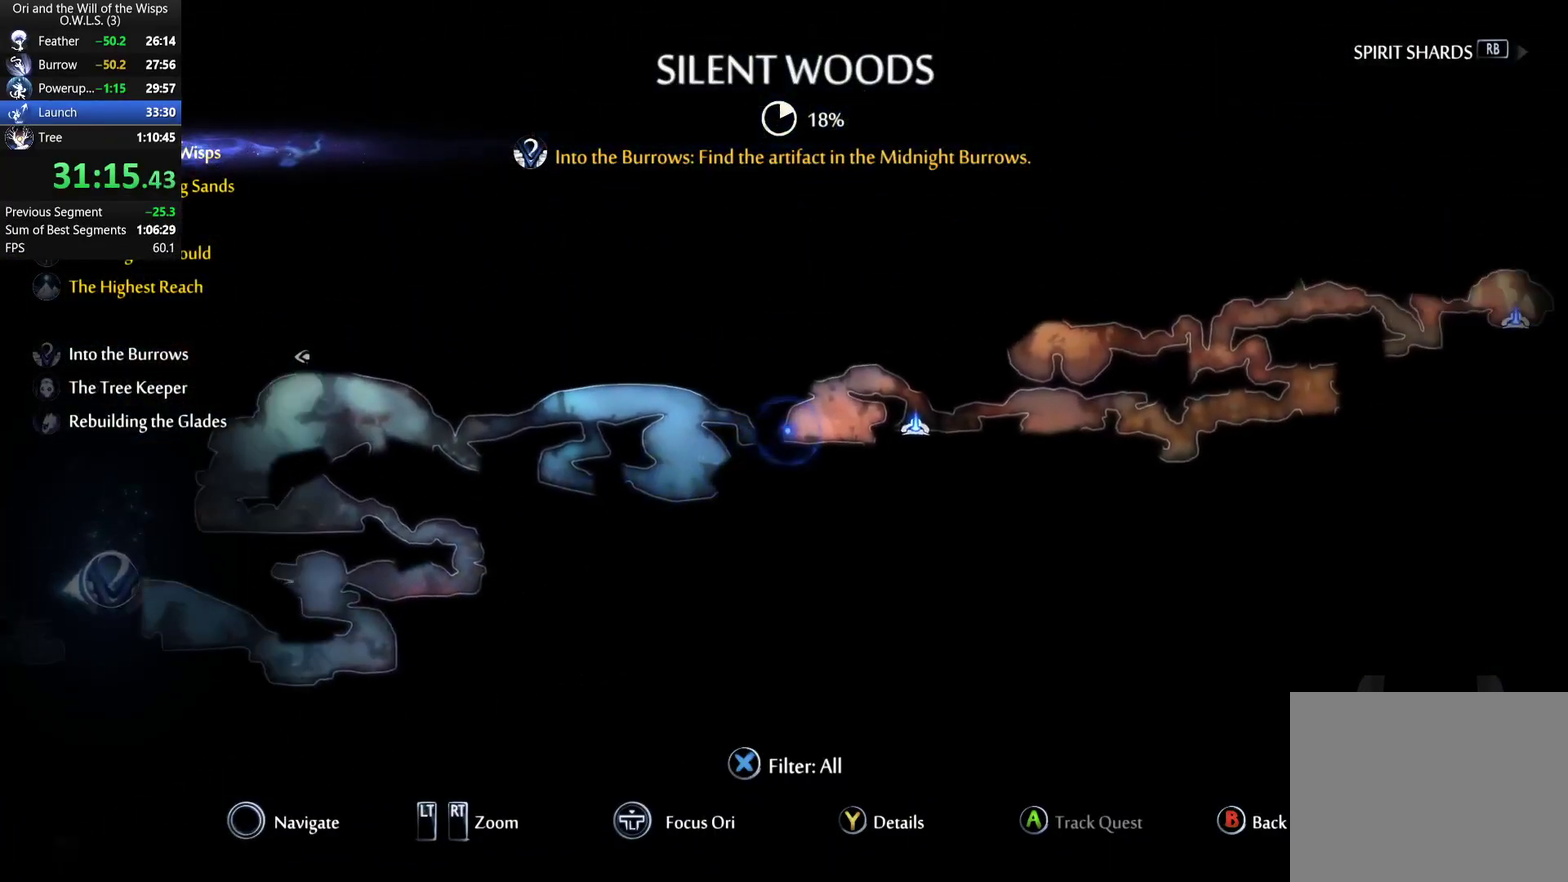
{"buttons": ["A"], "left_stick": "center", "right_stick": "center", "events": [[33, "left_stick", "center"]]}
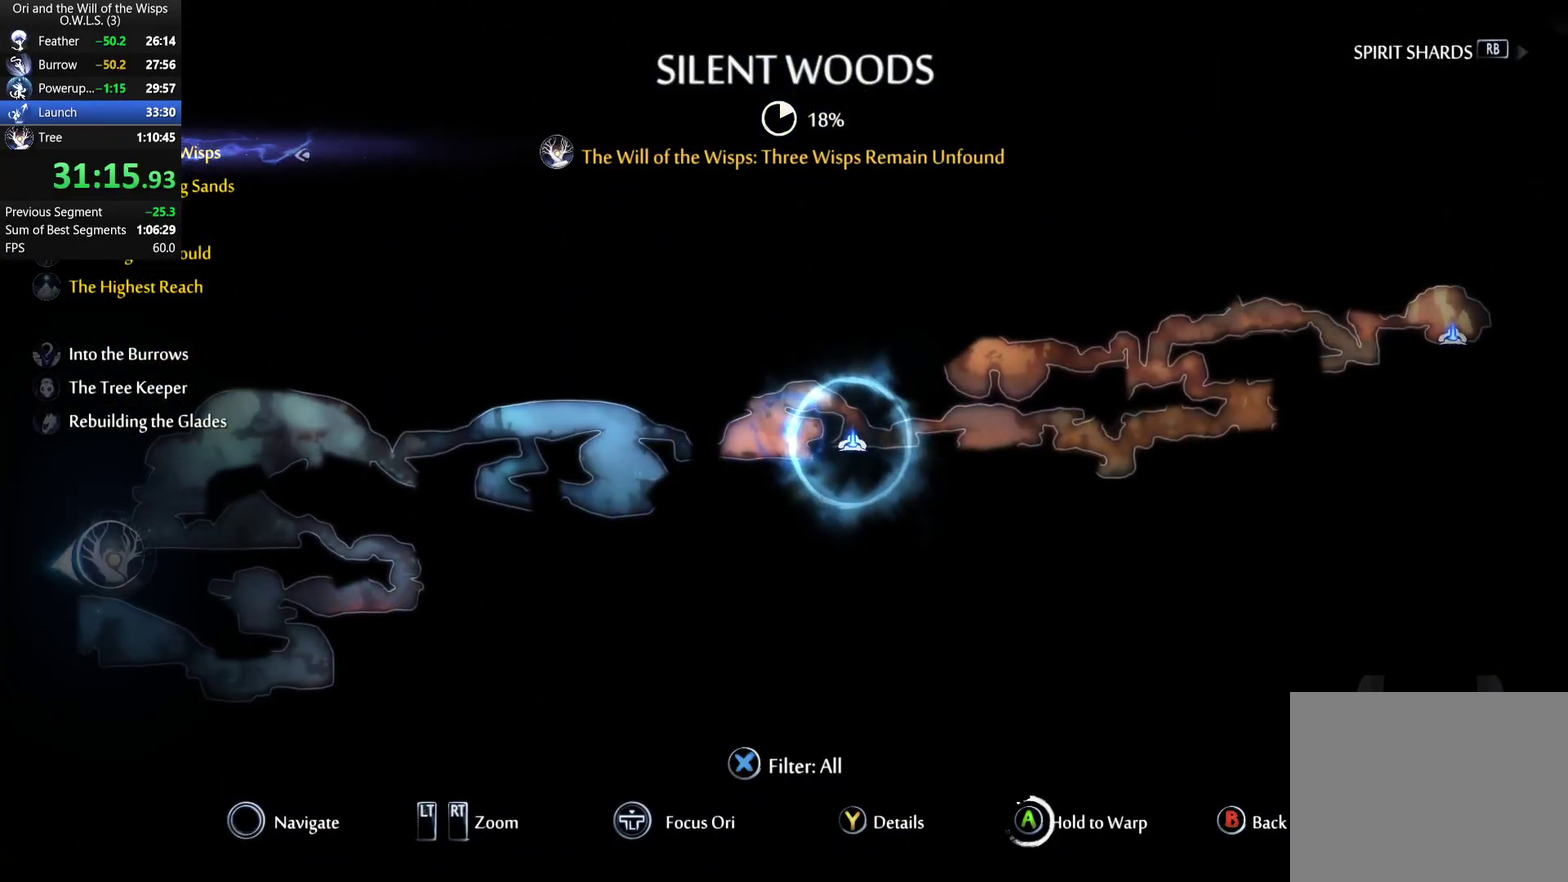
{"buttons": ["A"], "left_stick": "center", "right_stick": "center", "events": []}
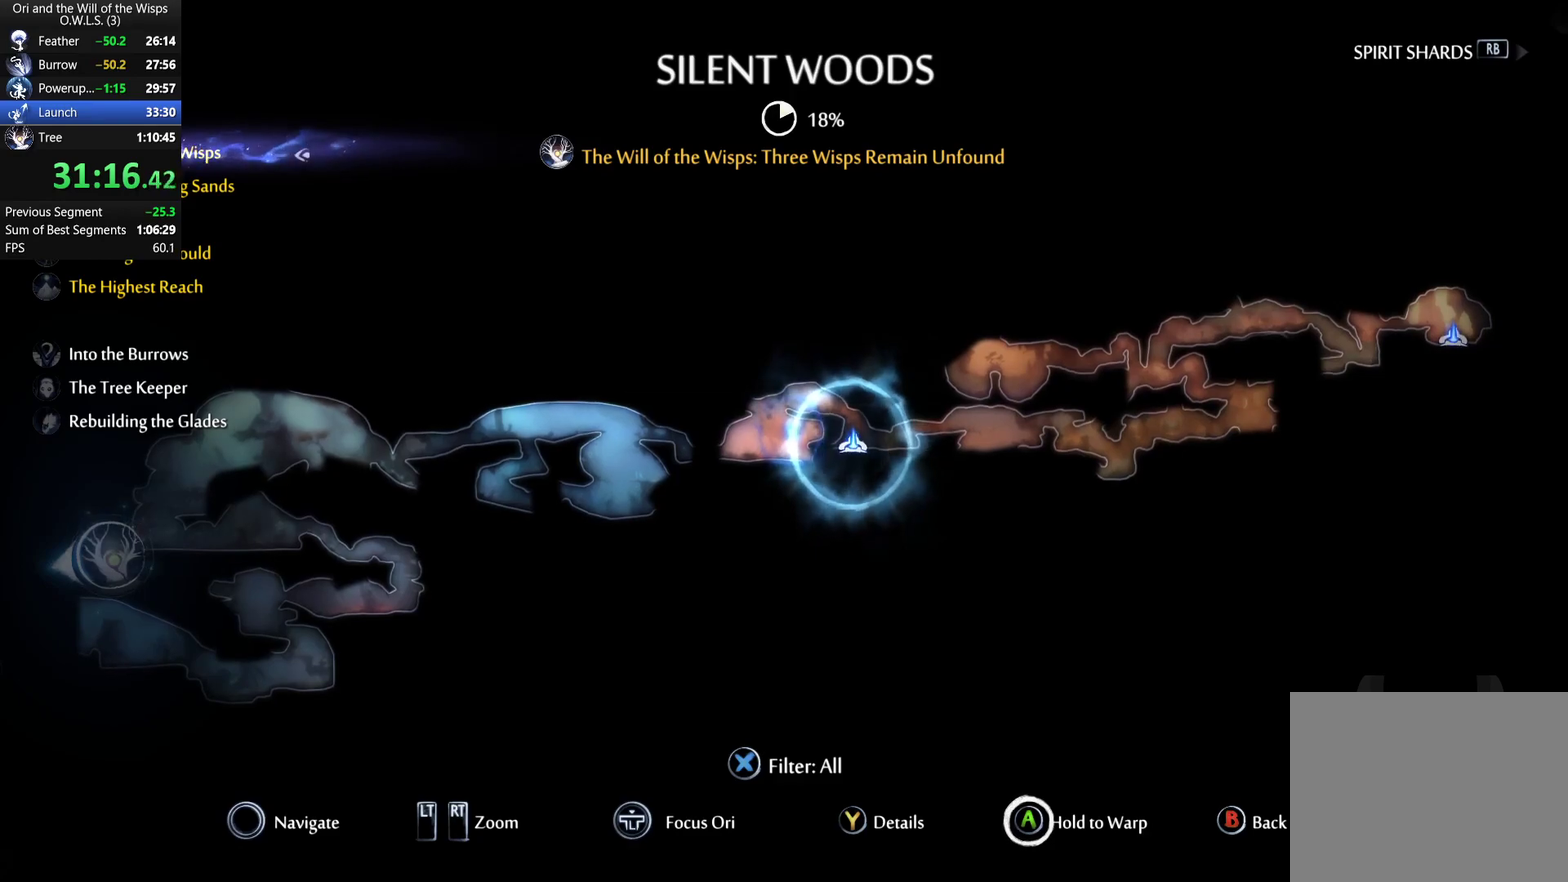
{"buttons": ["A"], "left_stick": "center", "right_stick": "center", "events": []}
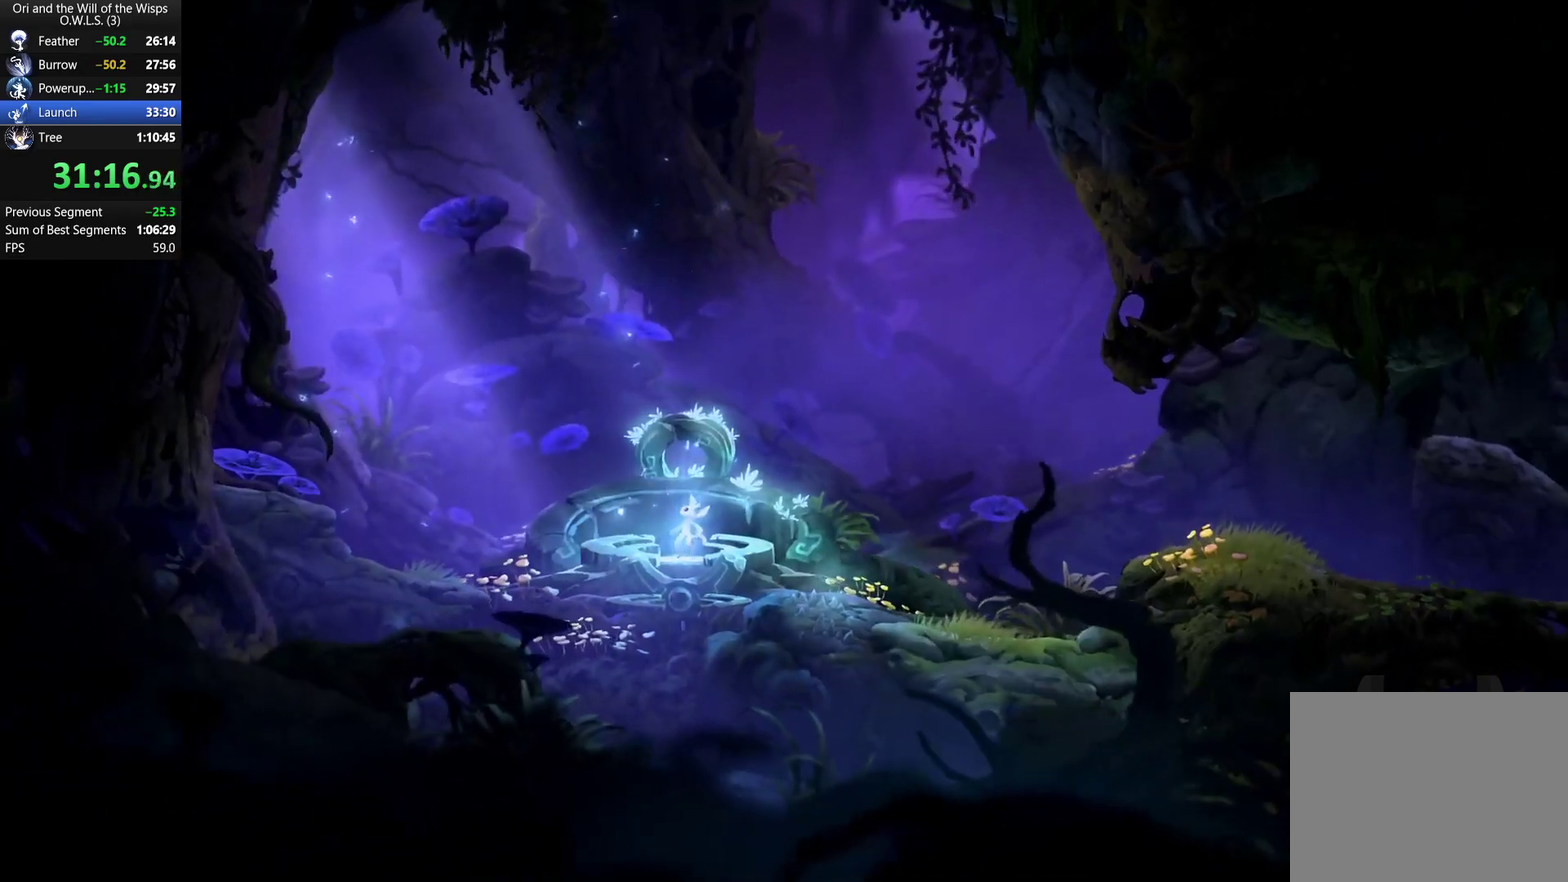
{"buttons": [], "left_stick": "center", "right_stick": "center", "events": [[500, "A", "up"]]}